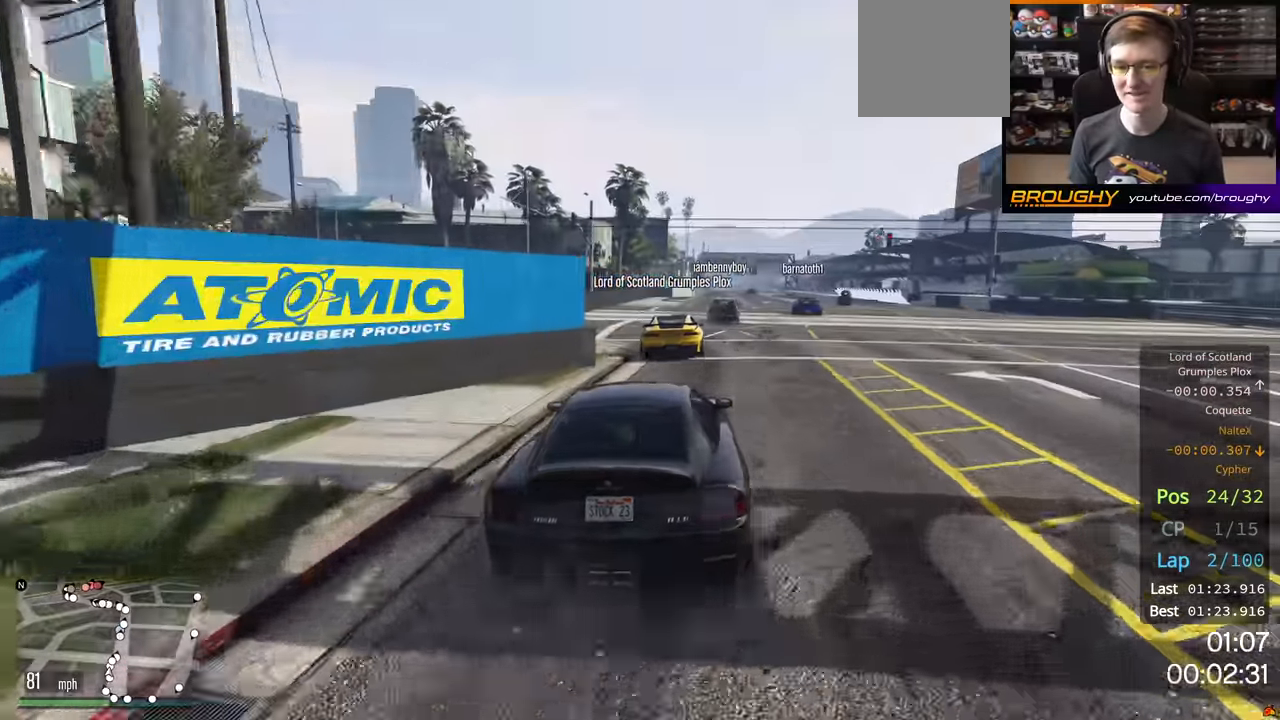
Gameplay with a controller (Xbox layout); each line is a JSON object with the inputs held at the frame after it. "events" lists button and stick changes between this image and that frame as [ms after this image, input, new state], when the widget could be followed in between.
{"buttons": ["R2"], "left_stick": "center", "right_stick": "center", "events": [[116, "left_stick", "center"]]}
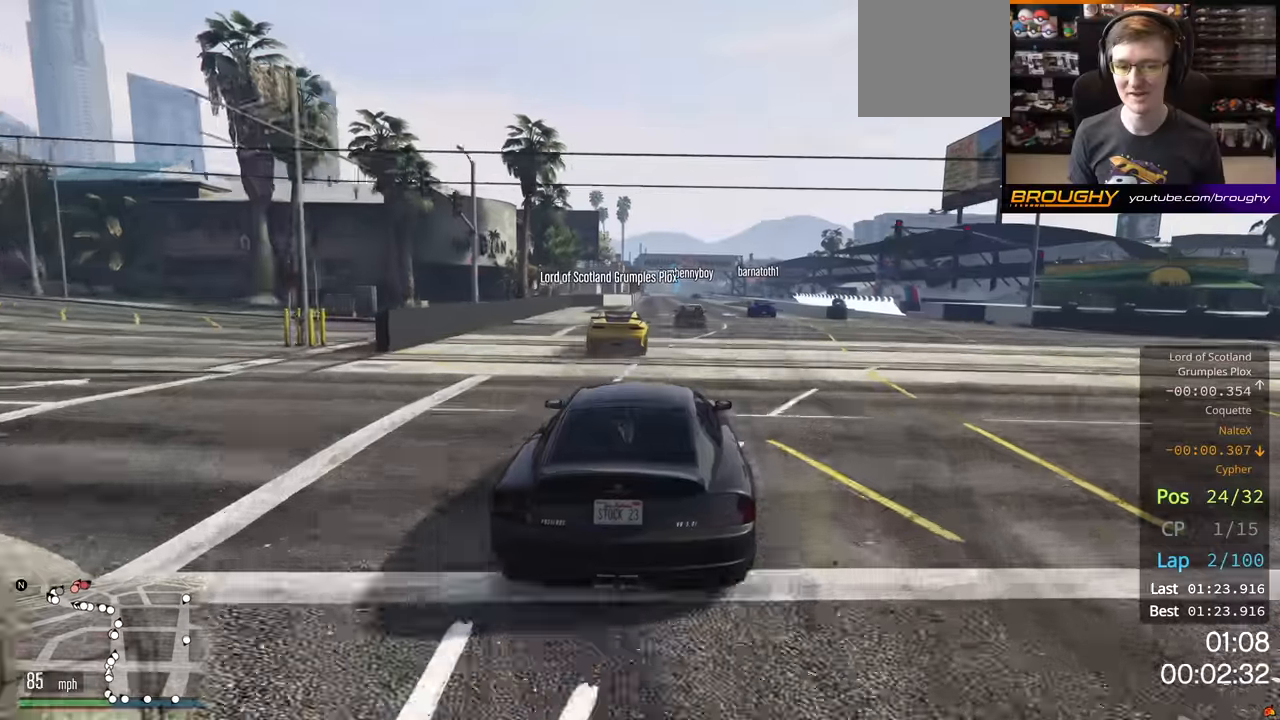
{"buttons": ["R2"], "left_stick": "center", "right_stick": "center", "events": []}
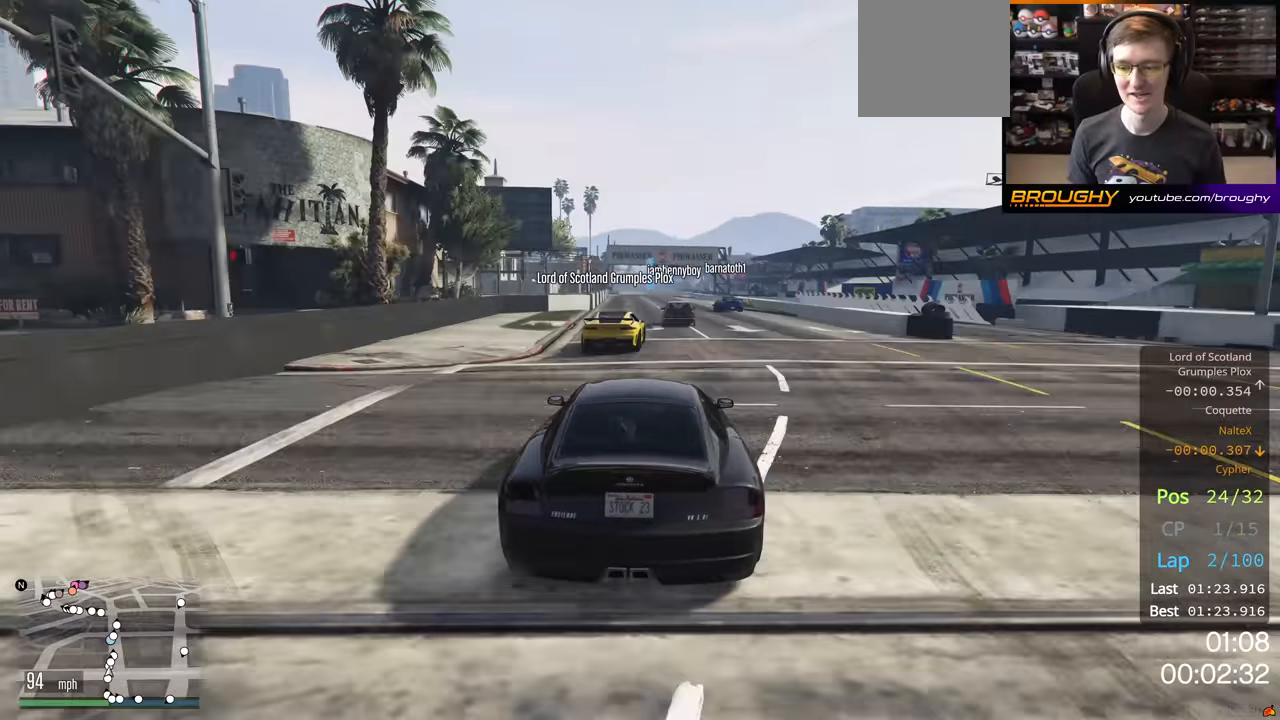
{"buttons": ["R2"], "left_stick": "center", "right_stick": "center", "events": []}
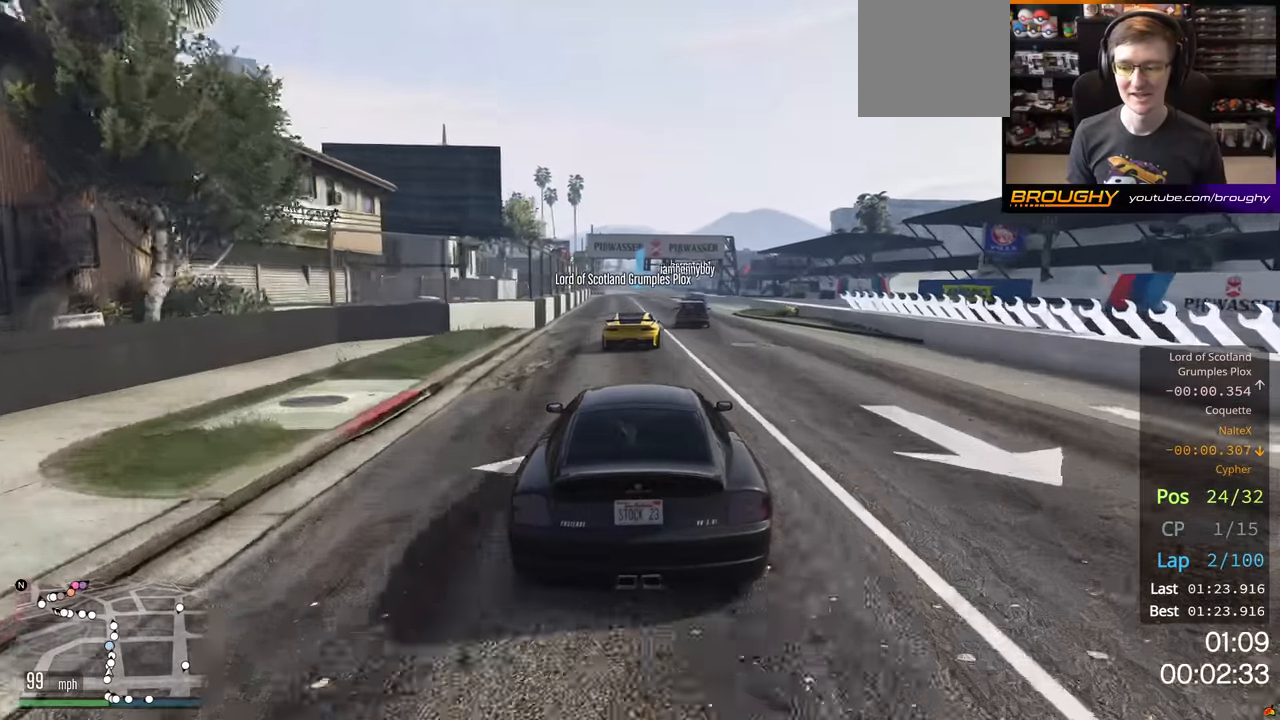
{"buttons": ["R2"], "left_stick": "center", "right_stick": "center", "events": []}
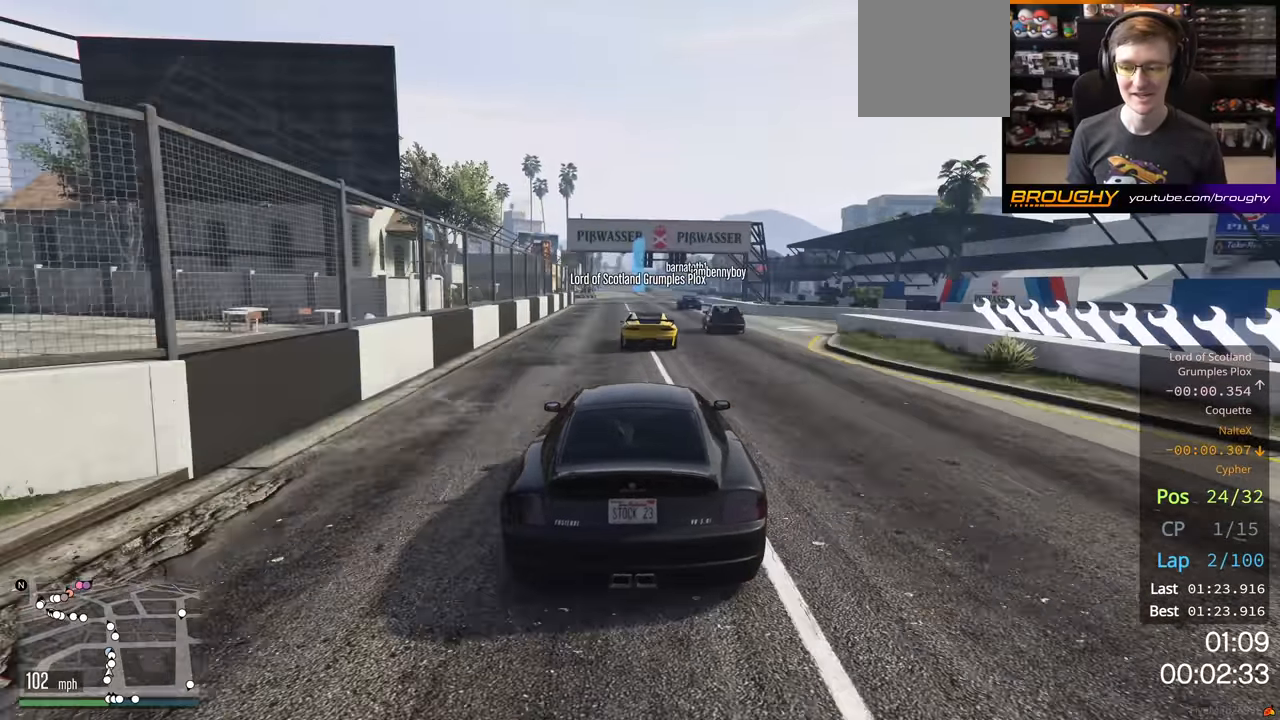
{"buttons": ["R2"], "left_stick": "center", "right_stick": "center", "events": []}
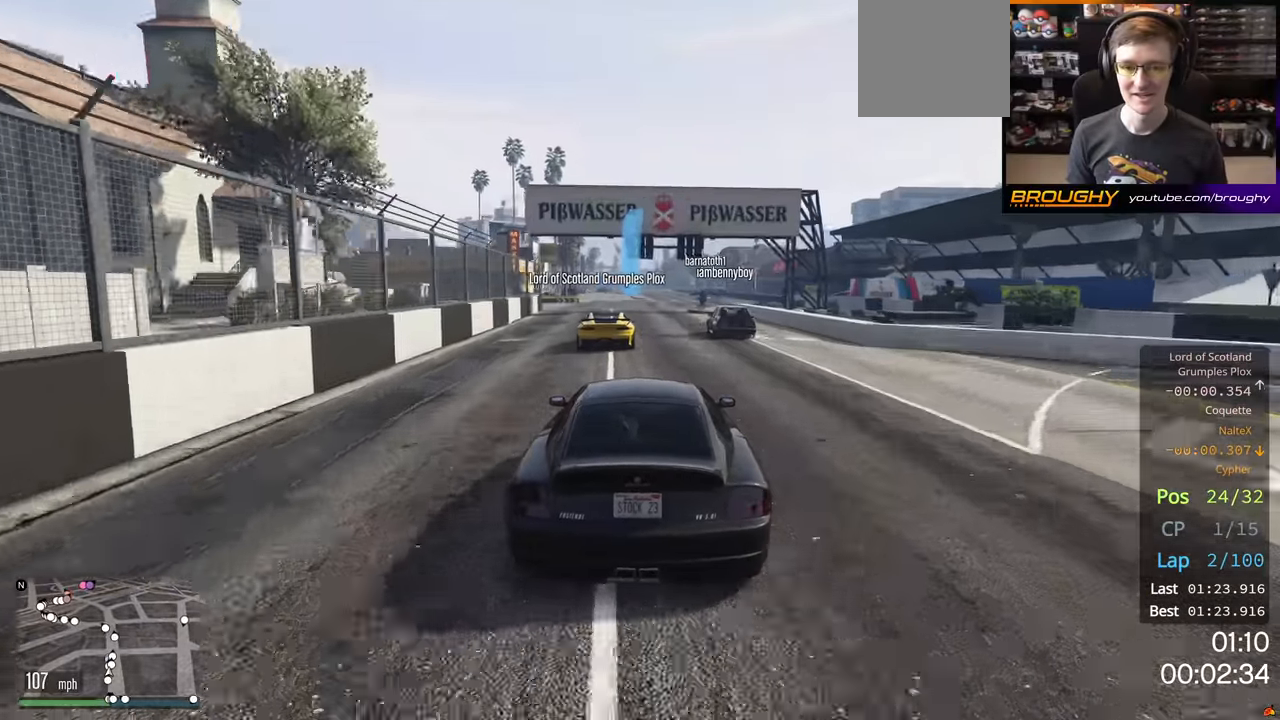
{"buttons": ["R2"], "left_stick": "center", "right_stick": "center", "events": []}
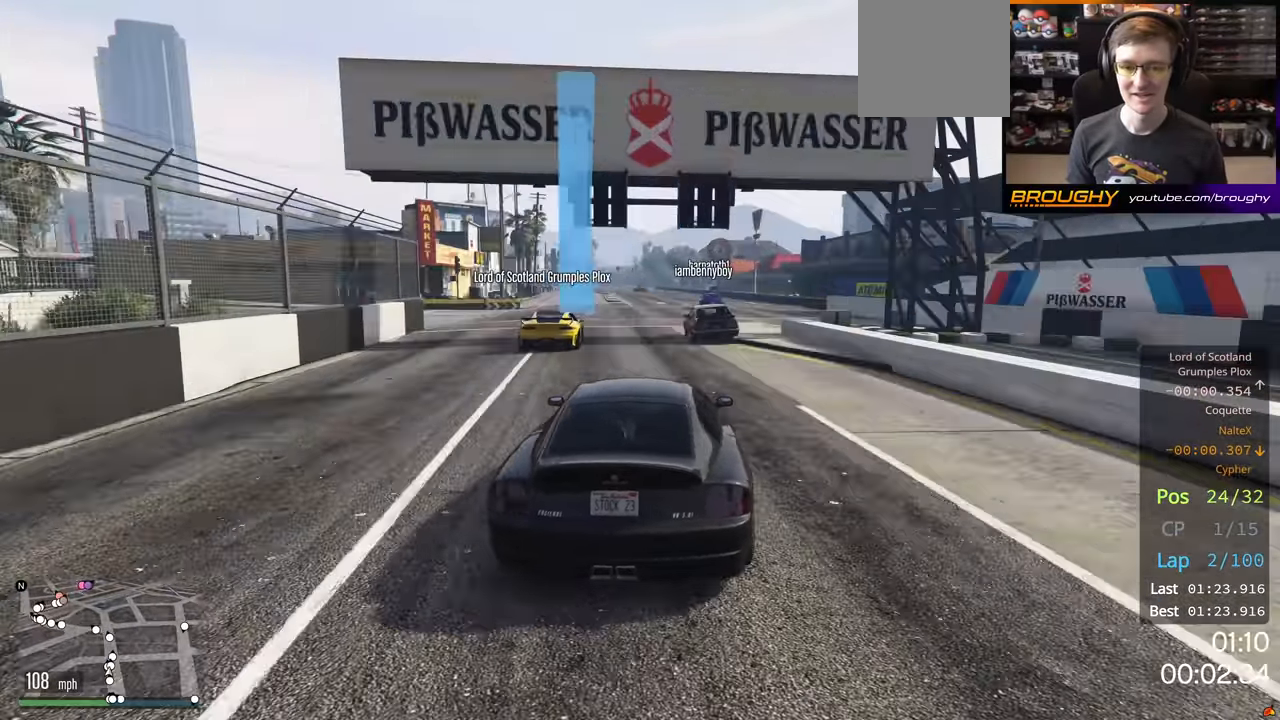
{"buttons": ["R2"], "left_stick": "center", "right_stick": "center", "events": []}
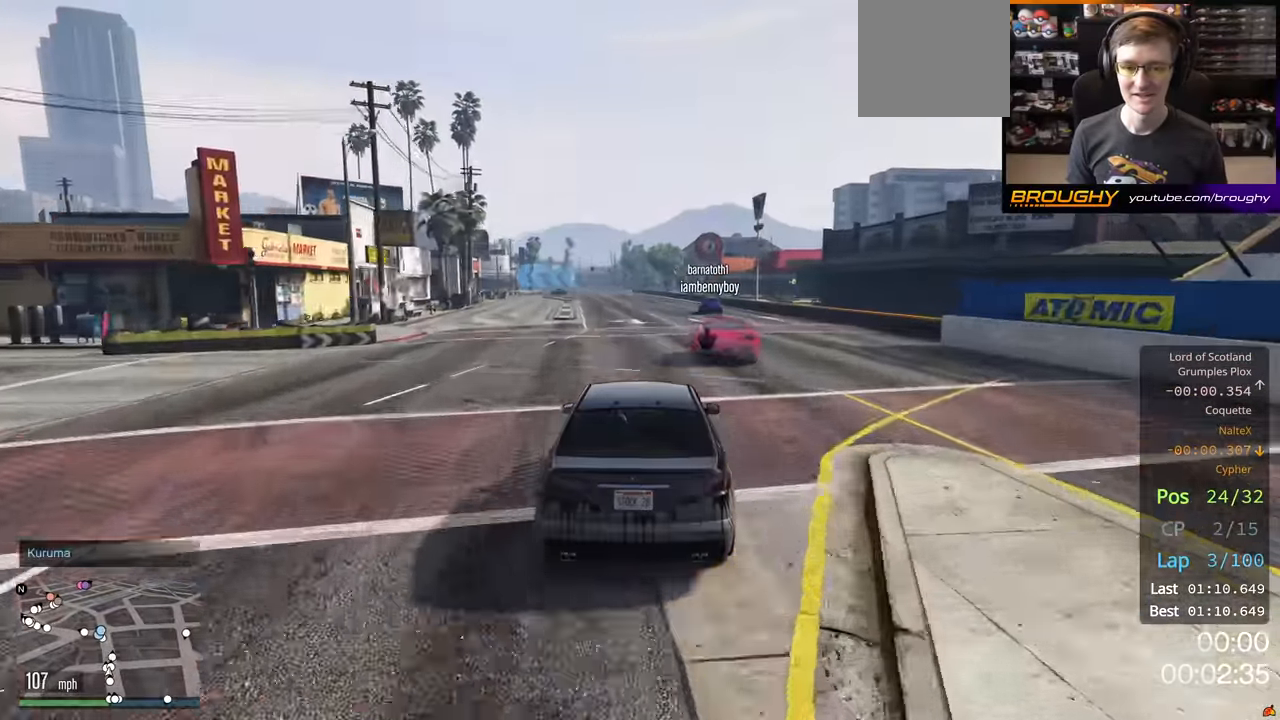
{"buttons": ["R2"], "left_stick": "center", "right_stick": "center", "events": []}
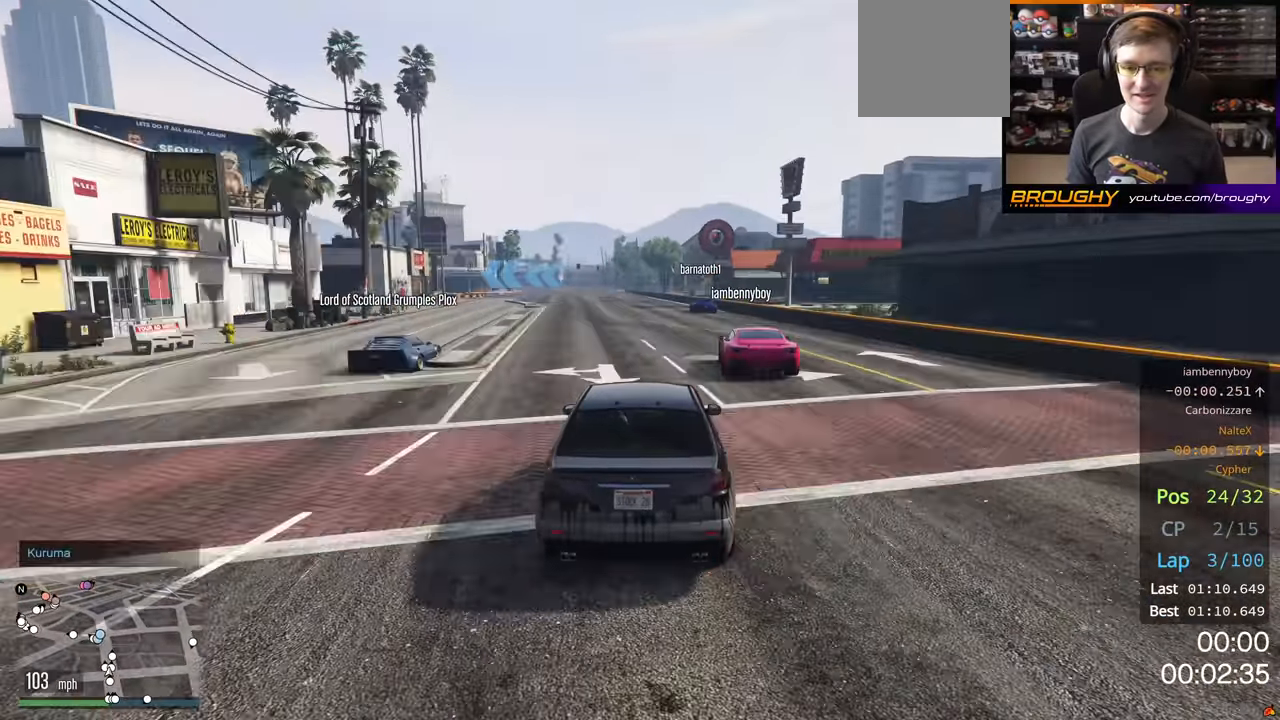
{"buttons": ["R2"], "left_stick": "center", "right_stick": "center", "events": [[350, "left_stick", "left"], [500, "left_stick", "center"]]}
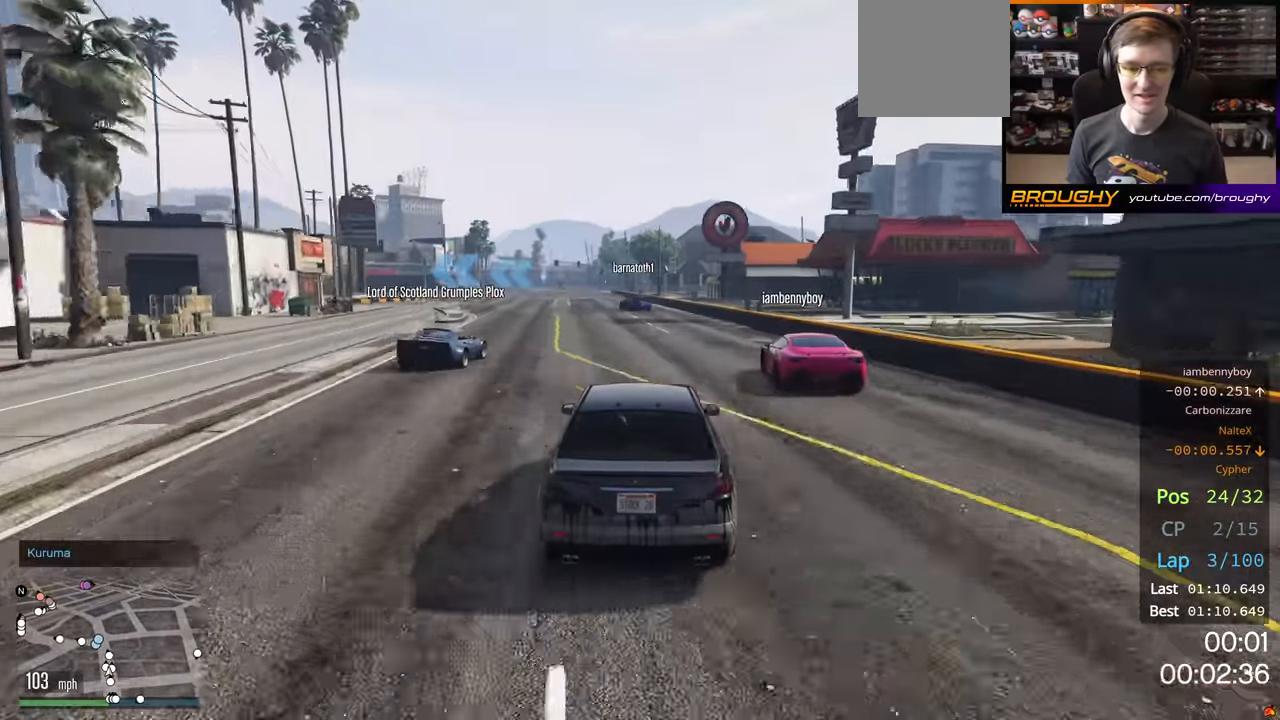
{"buttons": [], "left_stick": "center", "right_stick": "center", "events": [[33, "R2", "up"], [300, "left_stick", "up-left"], [433, "left_stick", "center"]]}
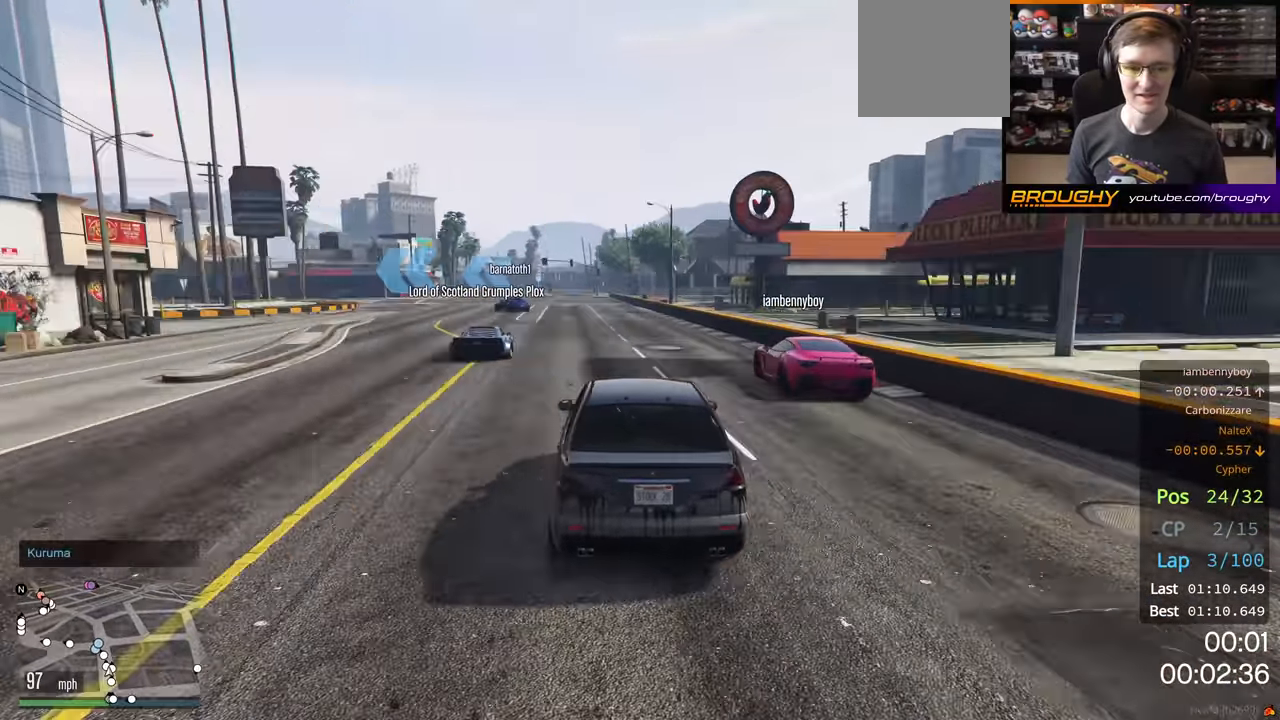
{"buttons": [], "left_stick": "left", "right_stick": "center", "events": [[33, "left_stick", "left"], [167, "left_stick", "center"], [317, "left_stick", "left"]]}
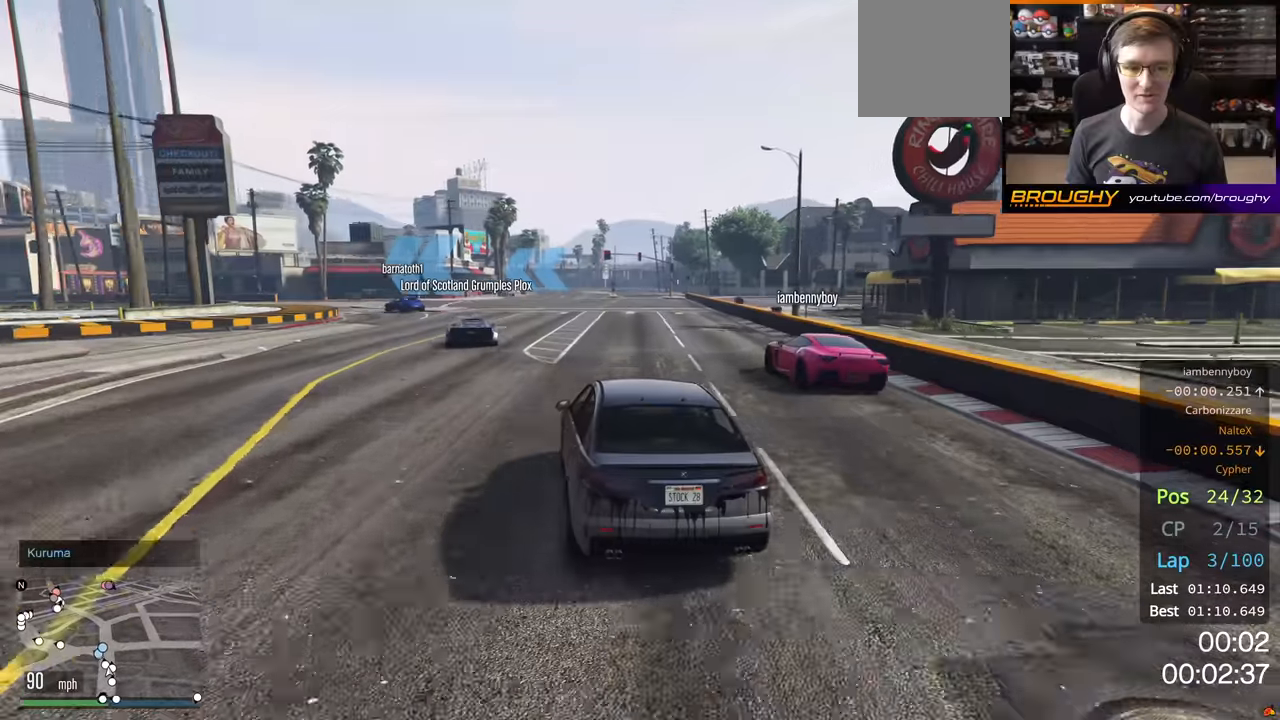
{"buttons": ["R2"], "left_stick": "up-left", "right_stick": "center", "events": [[300, "R2", "down"], [450, "left_stick", "center"], [500, "left_stick", "up-left"]]}
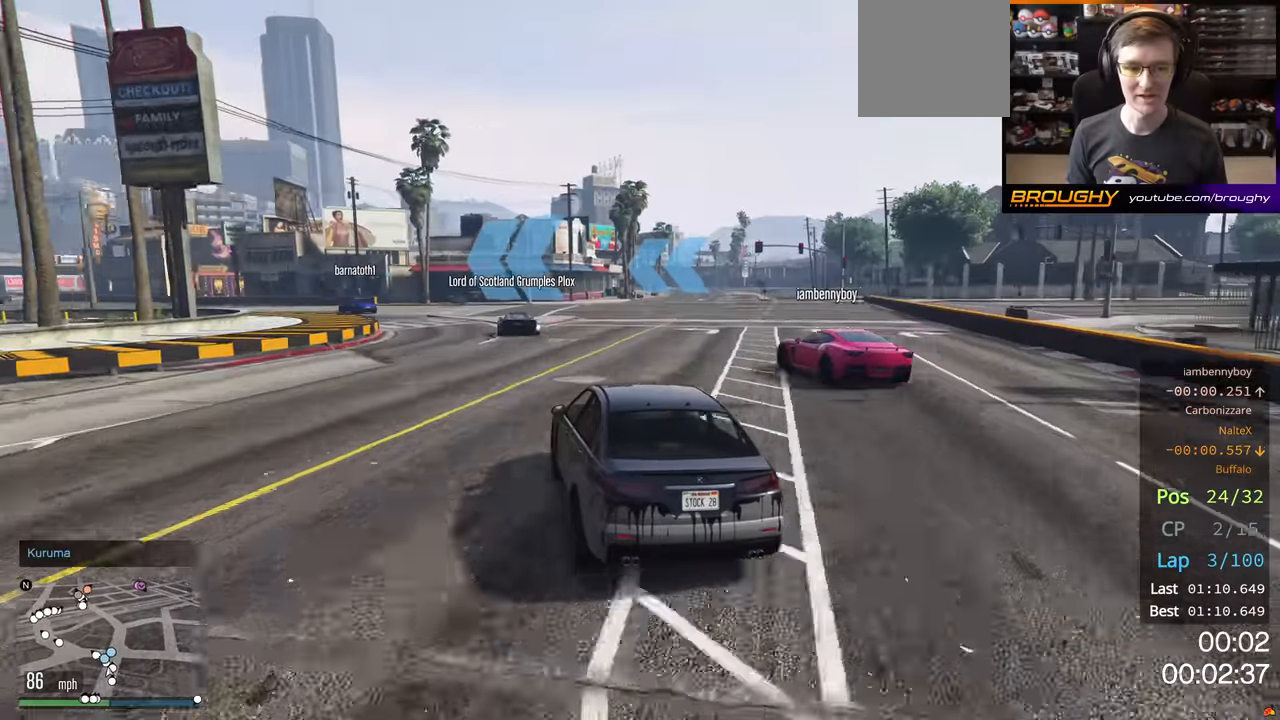
{"buttons": ["R2"], "left_stick": "up-left", "right_stick": "center", "events": []}
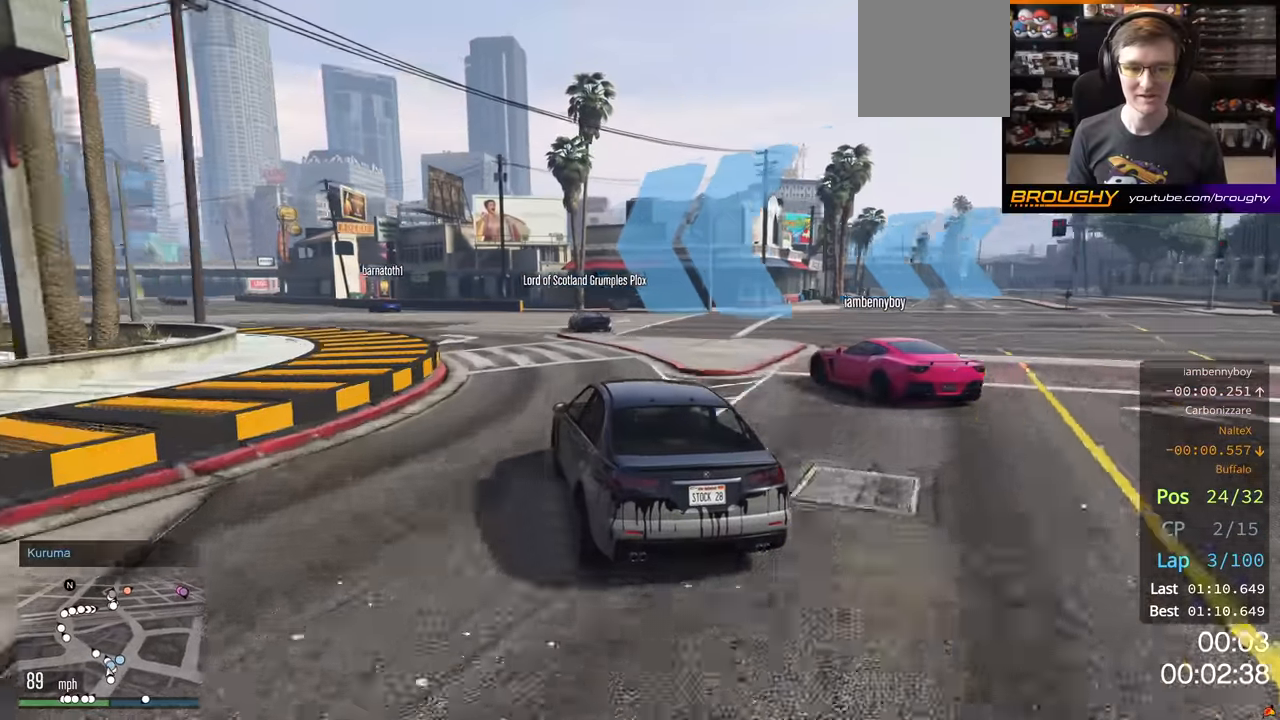
{"buttons": ["R2"], "left_stick": "up-left", "right_stick": "center", "events": []}
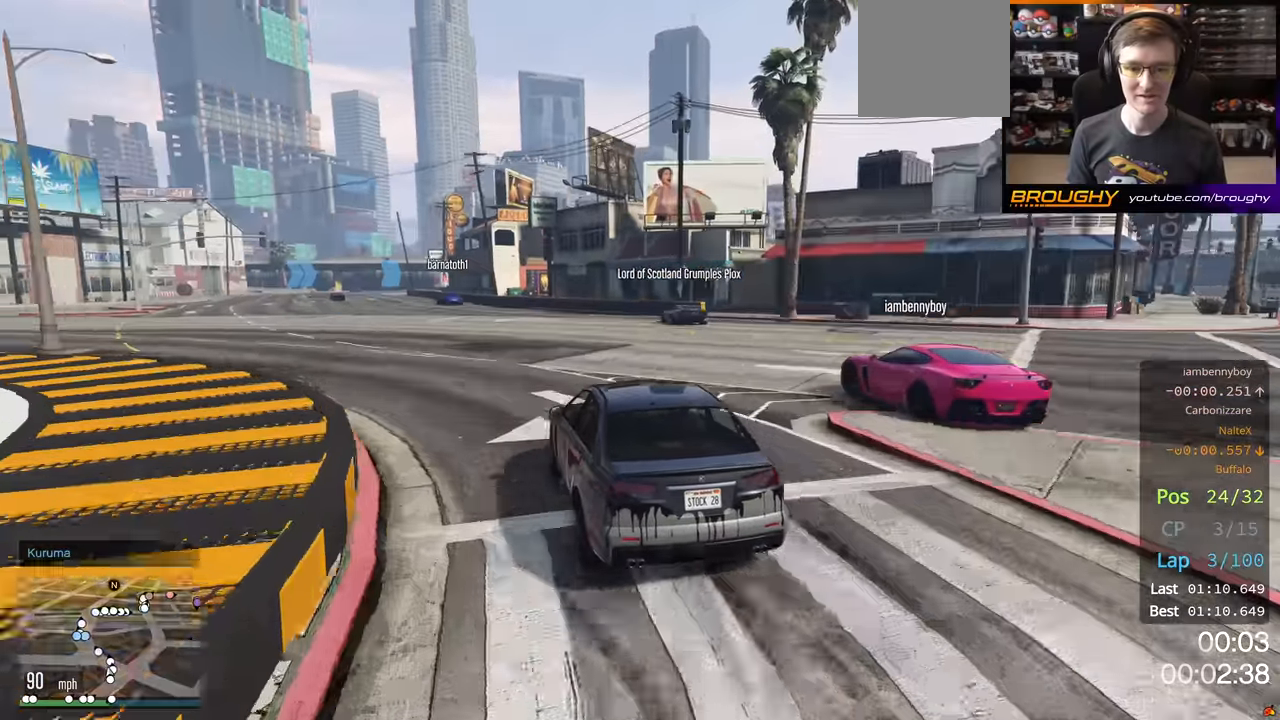
{"buttons": ["R2"], "left_stick": "up-left", "right_stick": "center", "events": [[100, "left_stick", "left"], [267, "left_stick", "center"], [500, "left_stick", "up-left"]]}
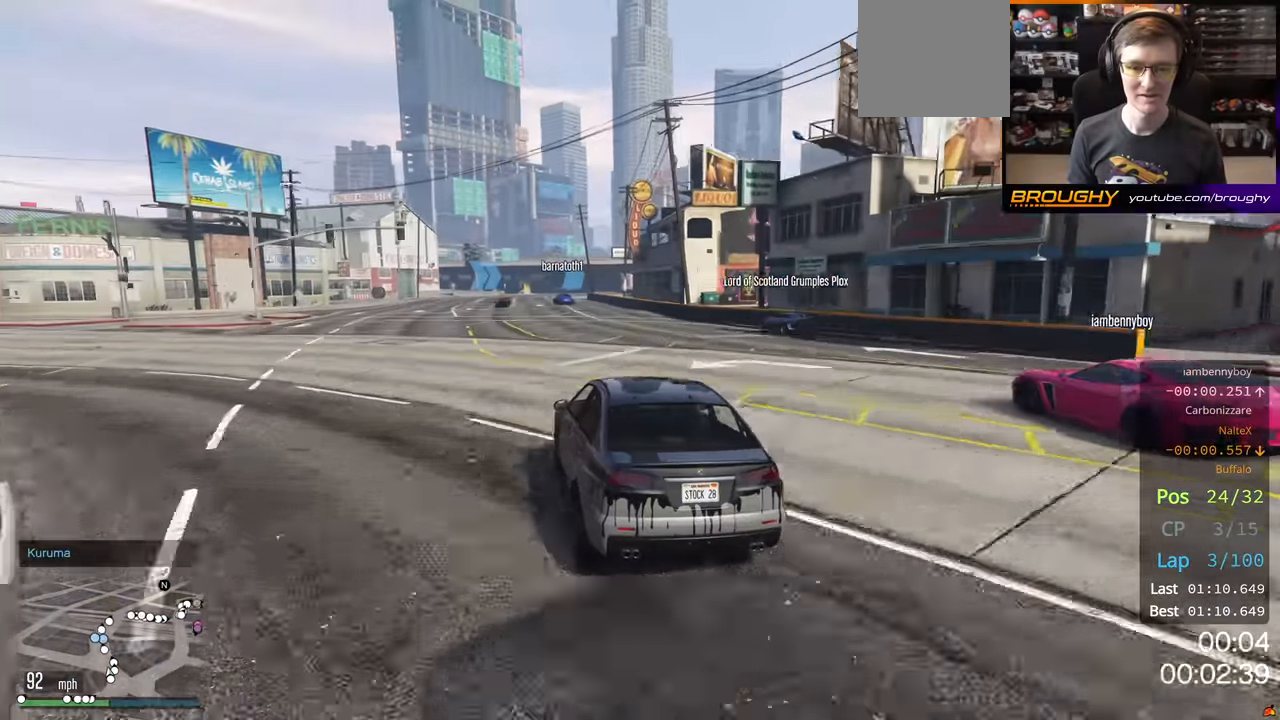
{"buttons": ["R2"], "left_stick": "center", "right_stick": "center", "events": [[67, "left_stick", "center"], [300, "left_stick", "right"], [450, "left_stick", "center"]]}
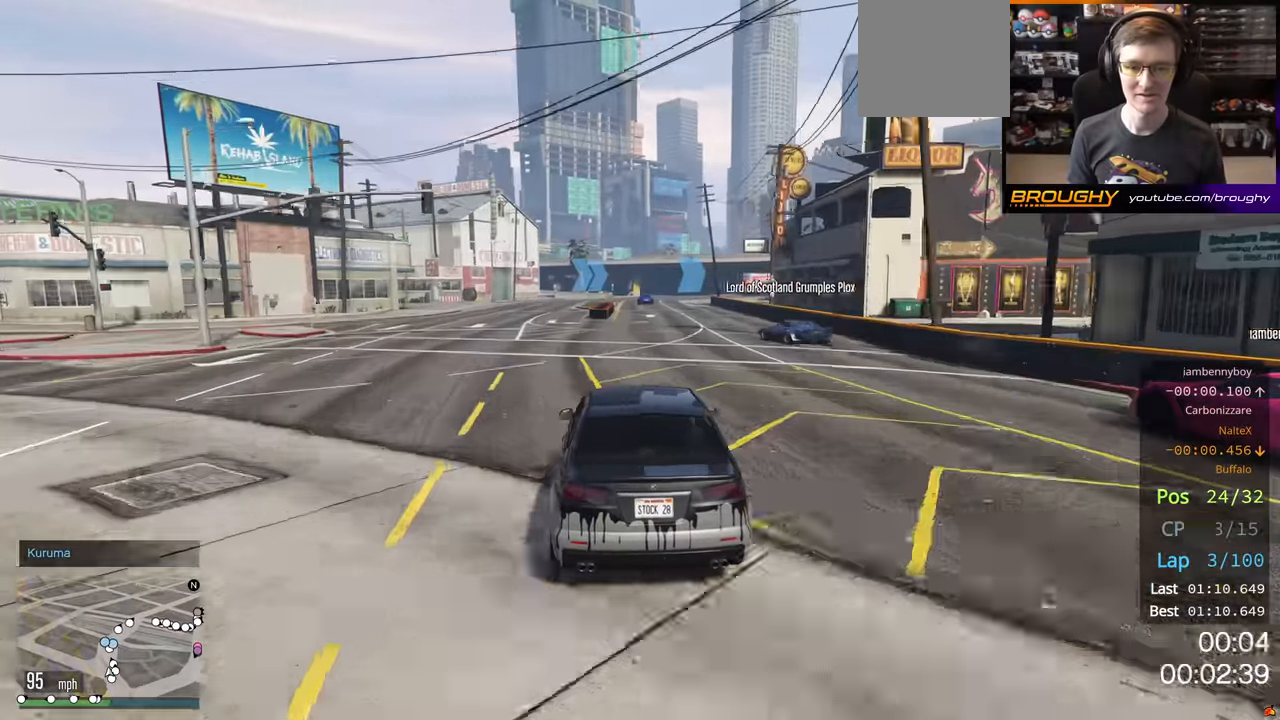
{"buttons": ["R2"], "left_stick": "center", "right_stick": "center", "events": [[67, "left_stick", "up-left"], [200, "left_stick", "center"]]}
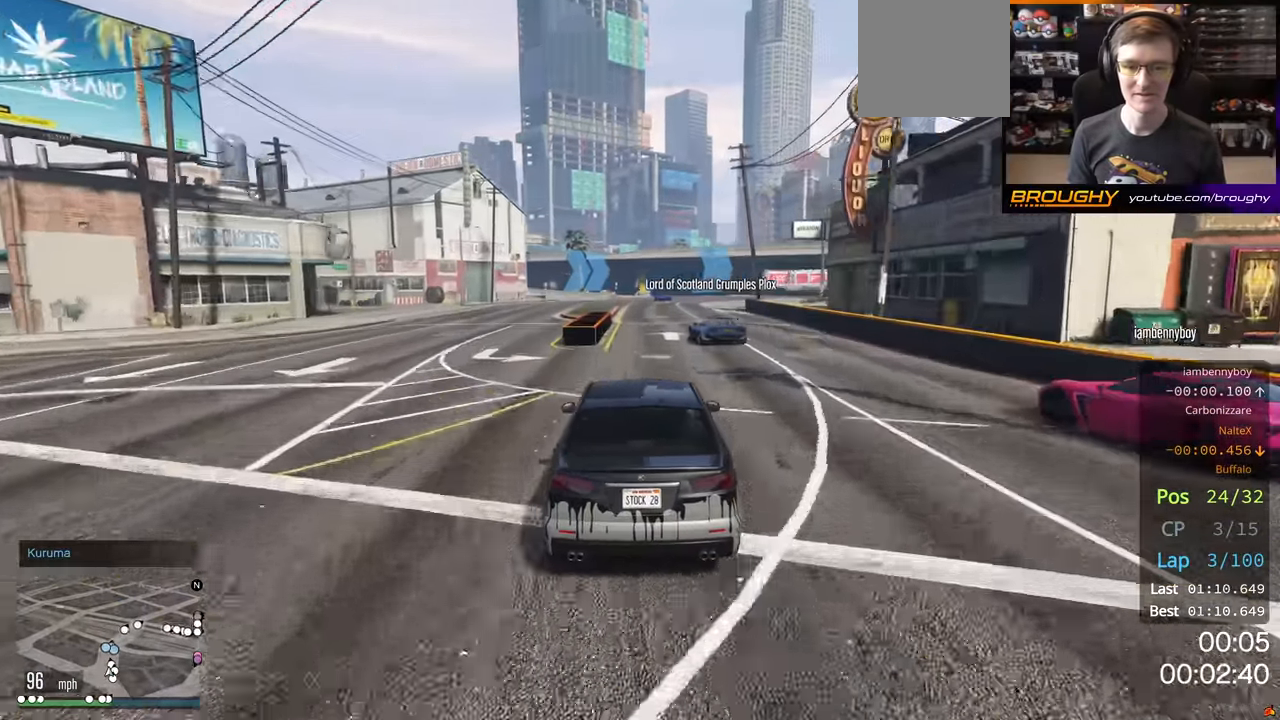
{"buttons": ["R2"], "left_stick": "center", "right_stick": "center", "events": []}
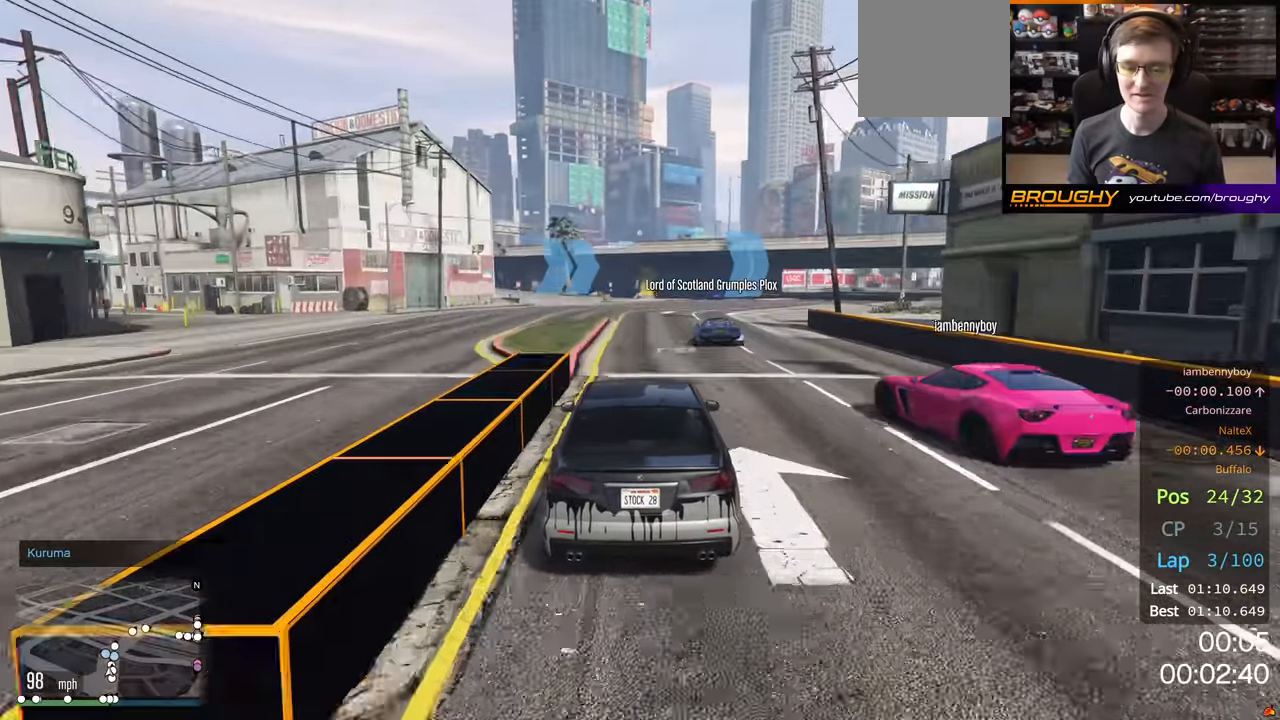
{"buttons": ["R2"], "left_stick": "center", "right_stick": "center", "events": [[250, "left_stick", "right"], [450, "left_stick", "center"]]}
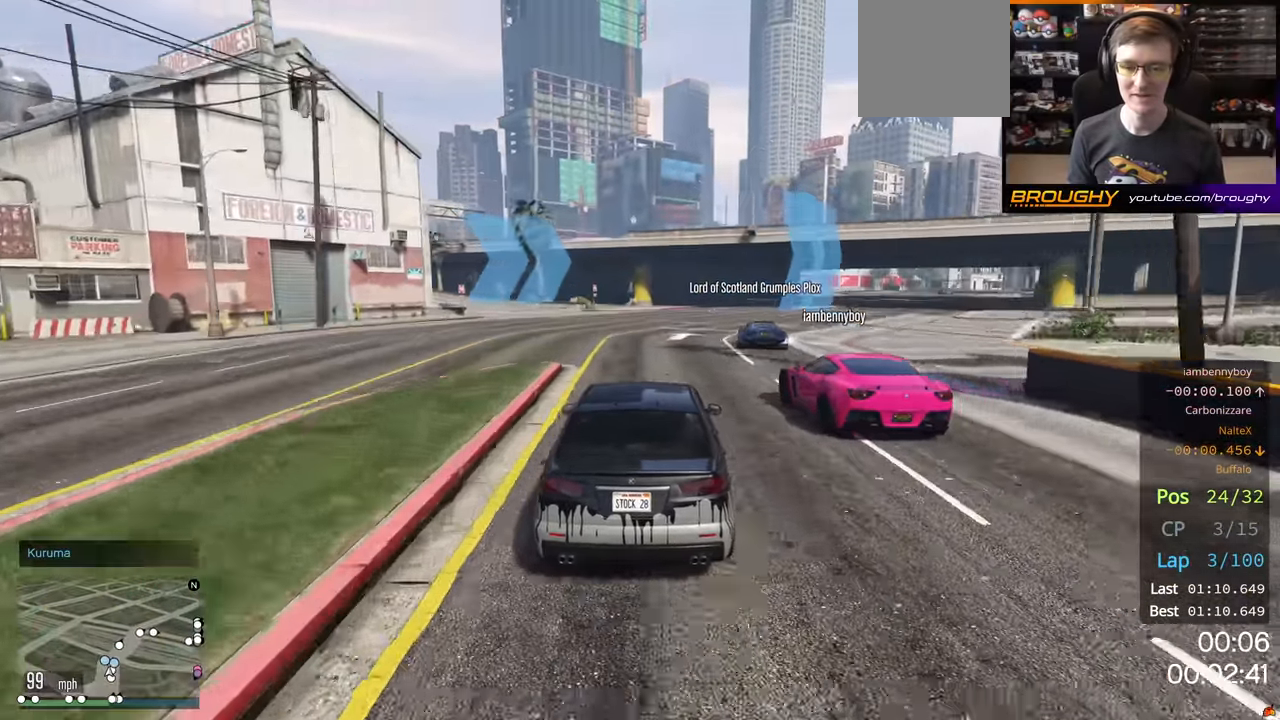
{"buttons": ["R2"], "left_stick": "center", "right_stick": "center", "events": [[217, "left_stick", "right"], [417, "left_stick", "center"]]}
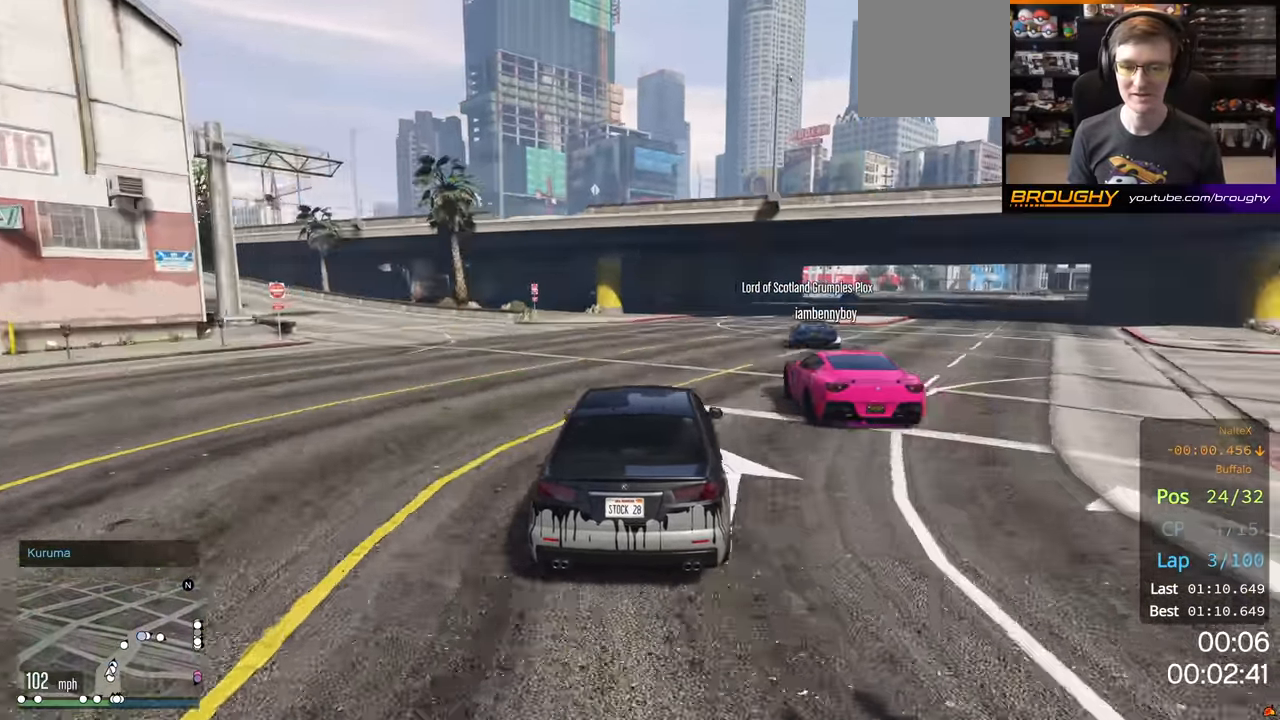
{"buttons": ["R2"], "left_stick": "right", "right_stick": "center", "events": [[67, "left_stick", "right"], [217, "left_stick", "center"], [433, "left_stick", "right"]]}
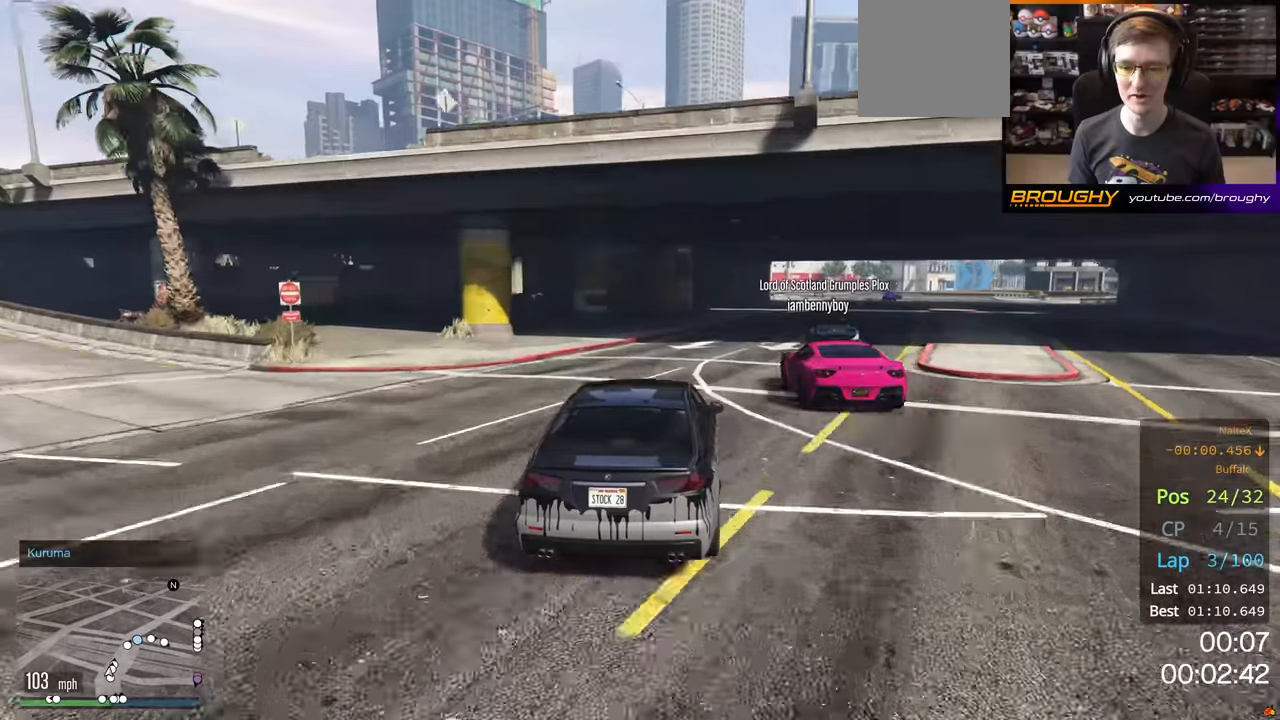
{"buttons": ["R2"], "left_stick": "center", "right_stick": "center", "events": [[116, "left_stick", "center"], [200, "left_stick", "right"], [366, "left_stick", "center"]]}
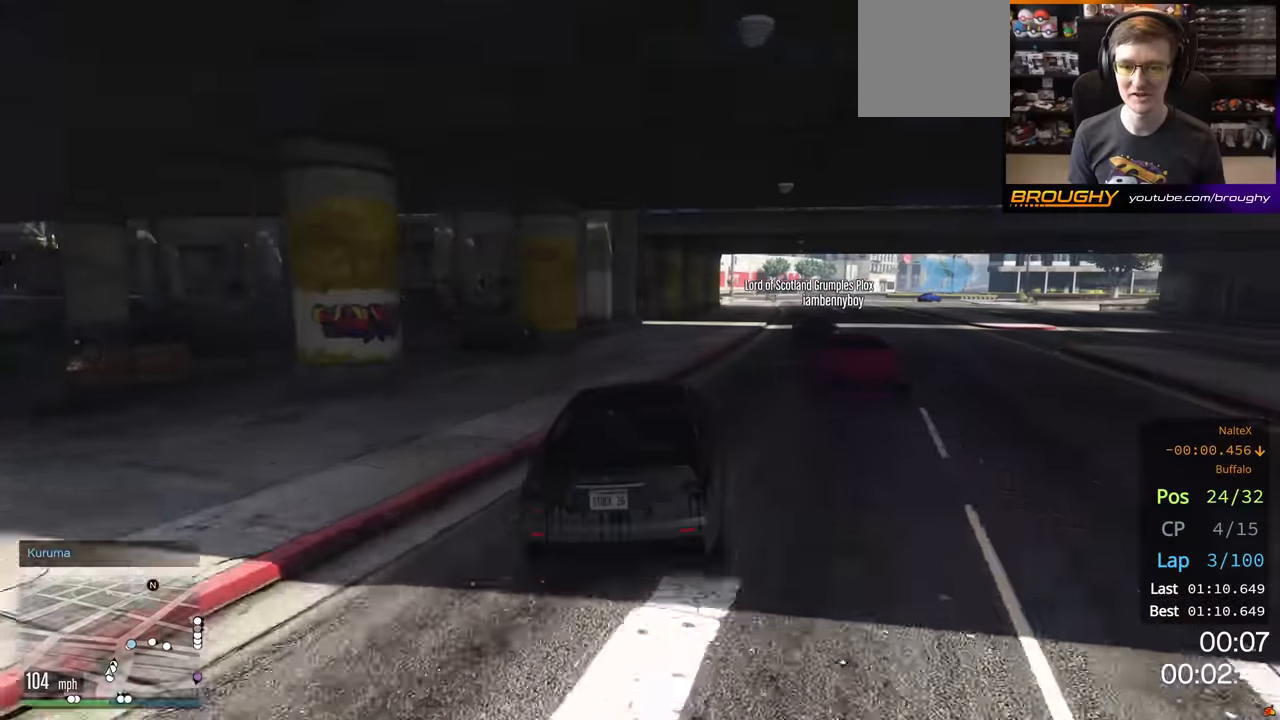
{"buttons": ["R2"], "left_stick": "right", "right_stick": "center", "events": [[50, "left_stick", "right"], [183, "left_stick", "center"], [500, "left_stick", "right"]]}
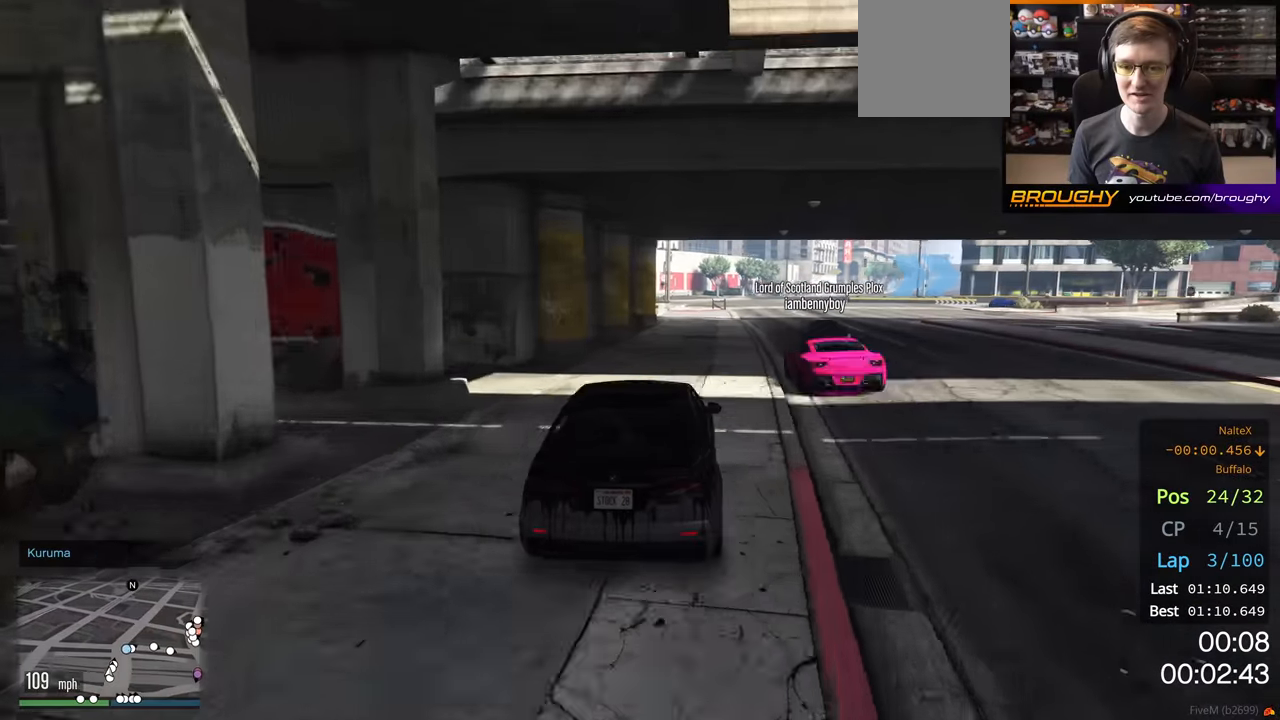
{"buttons": ["L2"], "left_stick": "right", "right_stick": "center", "events": [[83, "L2", "down"], [166, "R2", "up"], [300, "left_stick", "center"], [400, "left_stick", "right"], [433, "L2", "up"], [483, "L2", "down"]]}
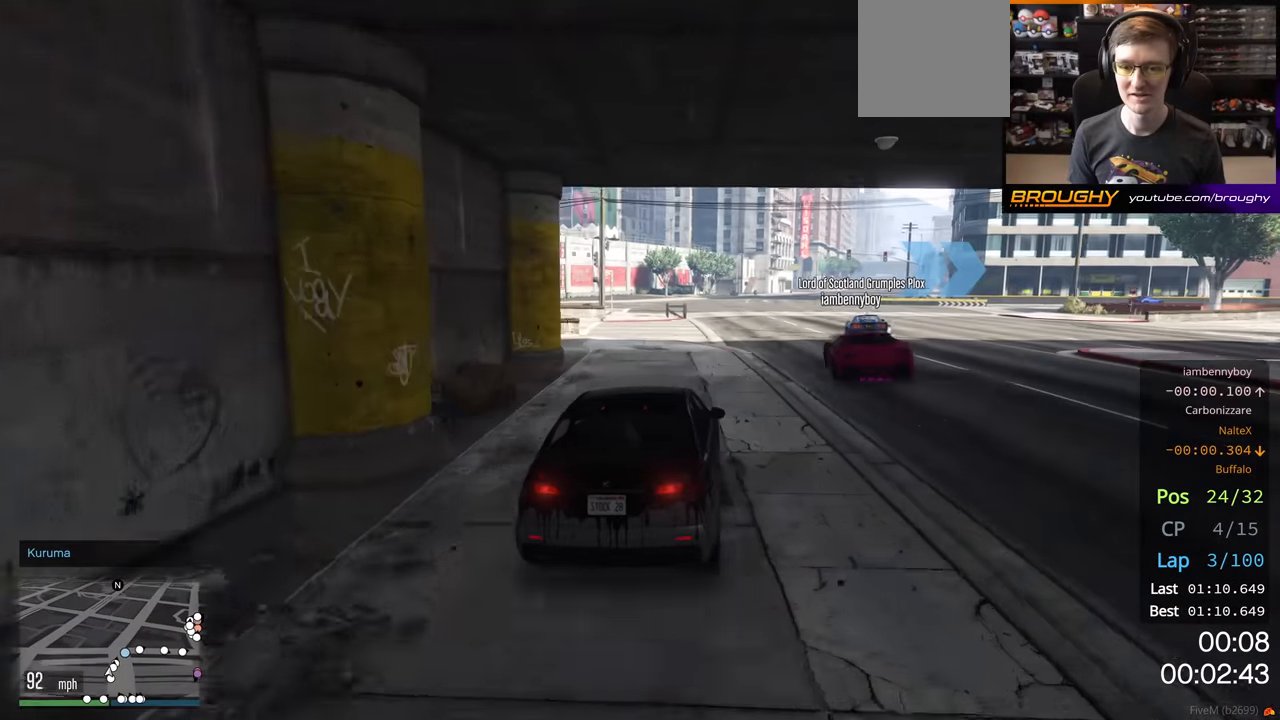
{"buttons": [], "left_stick": "right", "right_stick": "center", "events": [[83, "L2", "up"]]}
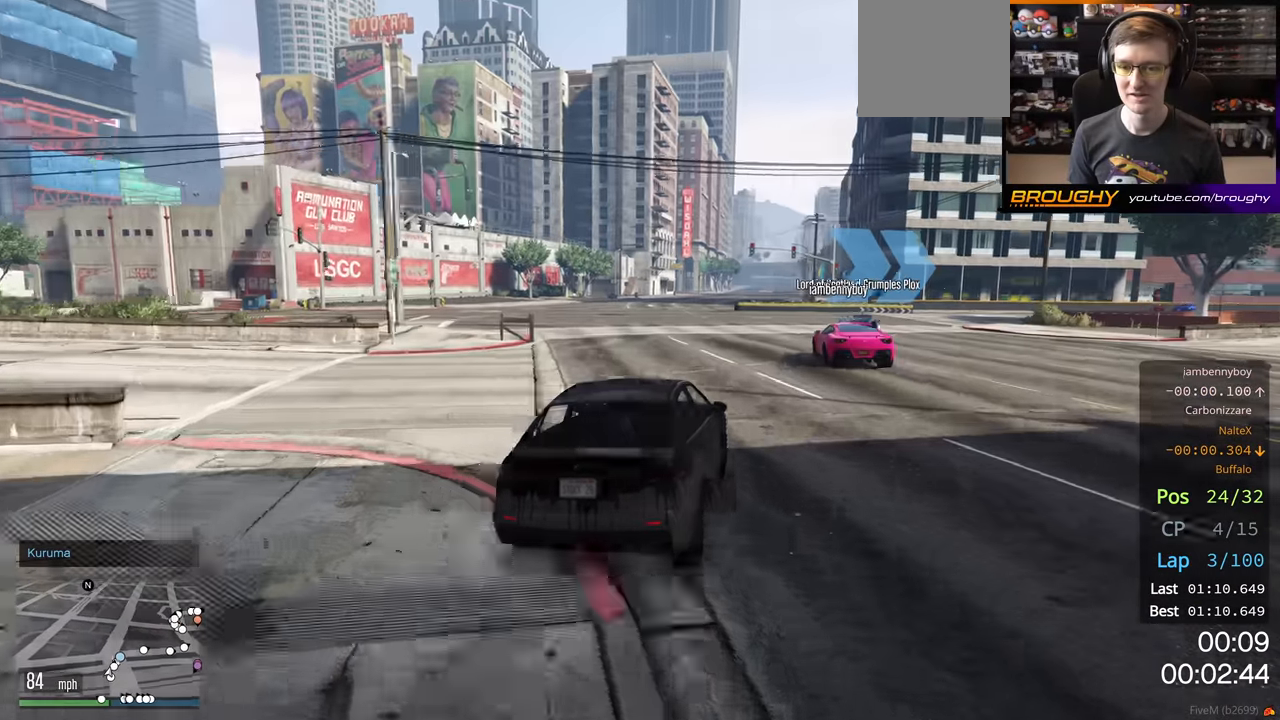
{"buttons": ["R2"], "left_stick": "down-right", "right_stick": "center", "events": [[100, "left_stick", "center"], [183, "left_stick", "right"], [416, "left_stick", "down-right"], [483, "R2", "down"]]}
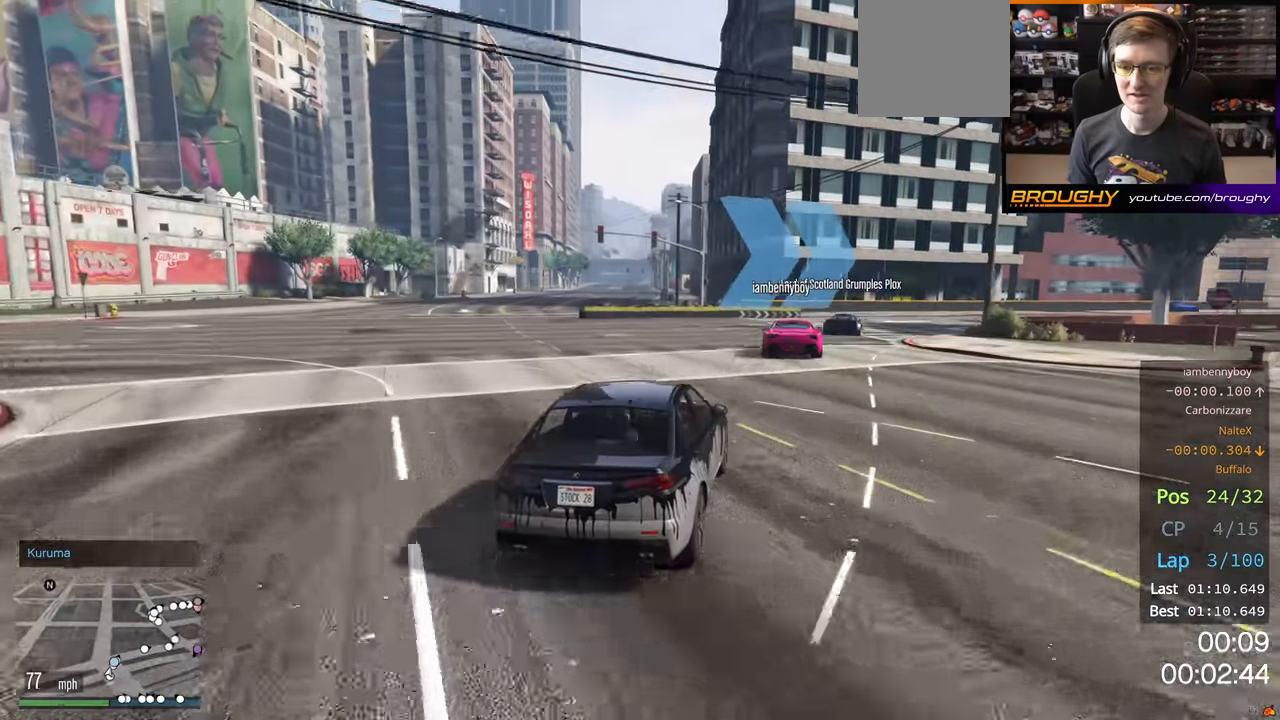
{"buttons": ["R2"], "left_stick": "down-right", "right_stick": "center", "events": [[33, "left_stick", "right"], [483, "left_stick", "down-right"]]}
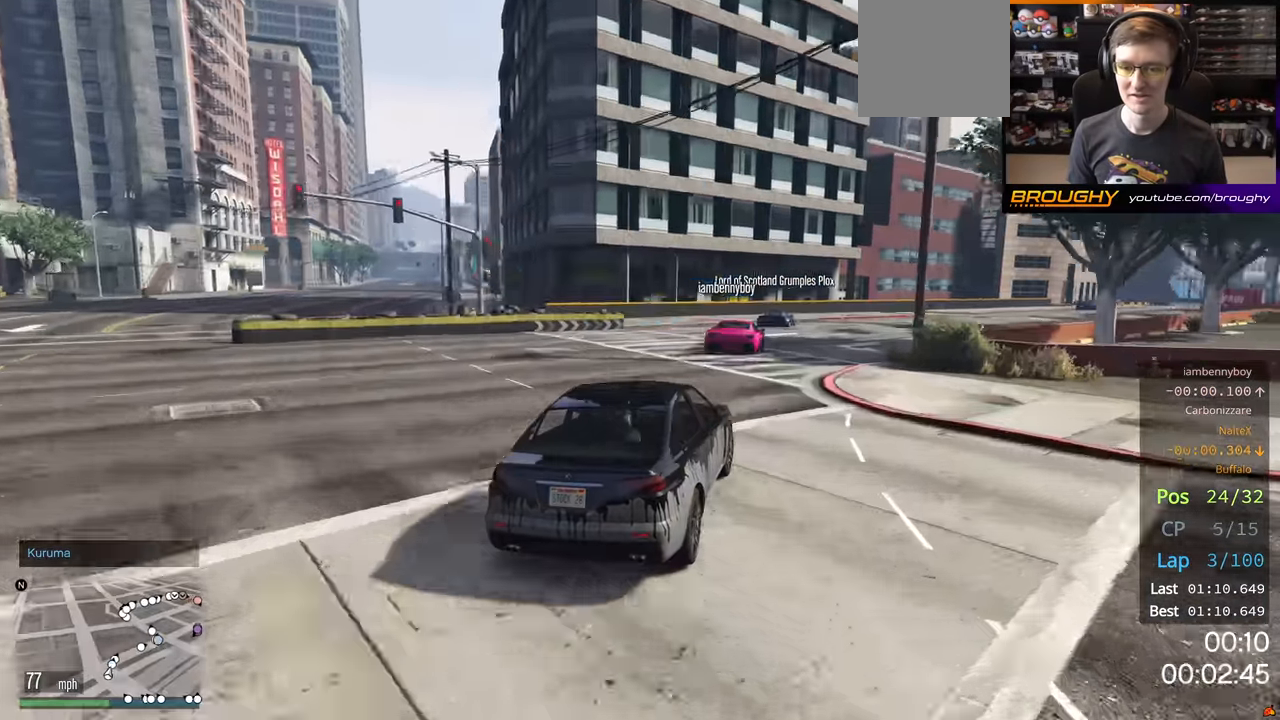
{"buttons": ["R2"], "left_stick": "right", "right_stick": "center", "events": [[100, "left_stick", "right"], [266, "left_stick", "center"], [400, "left_stick", "right"]]}
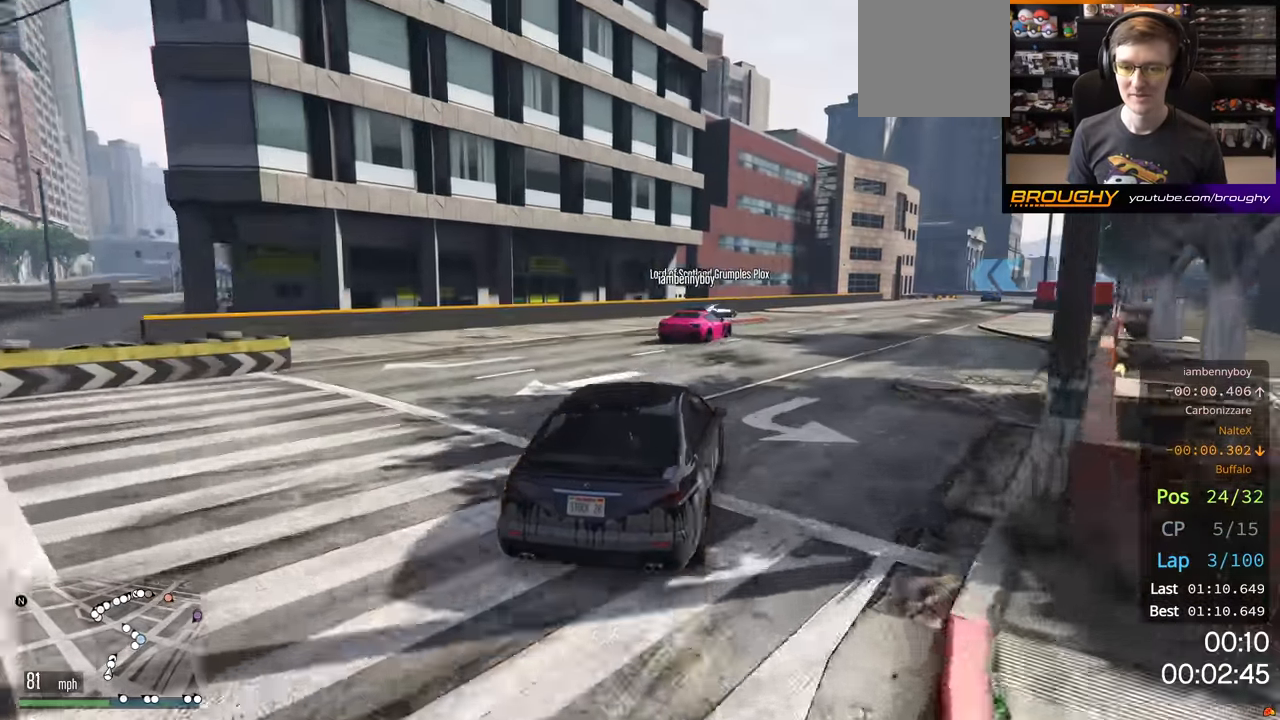
{"buttons": ["R2"], "left_stick": "right", "right_stick": "center", "events": [[83, "left_stick", "down-right"], [350, "left_stick", "right"]]}
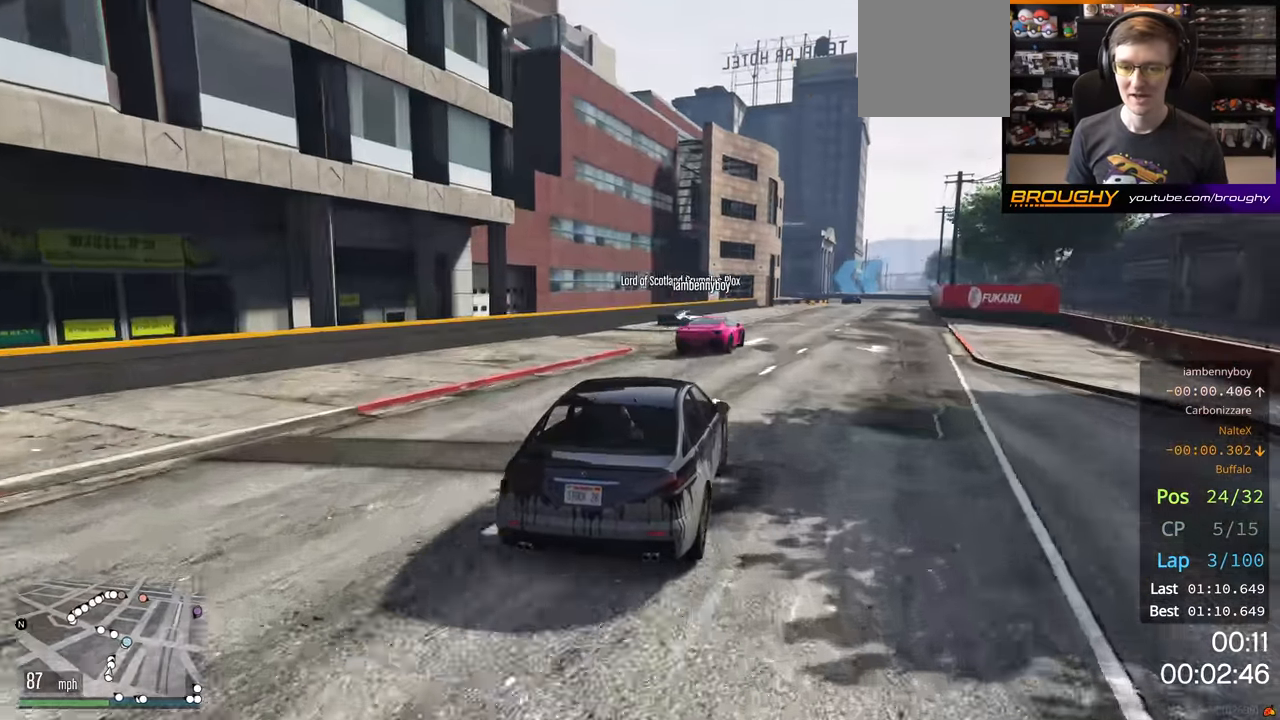
{"buttons": [], "left_stick": "right", "right_stick": "center", "events": [[316, "R2", "up"]]}
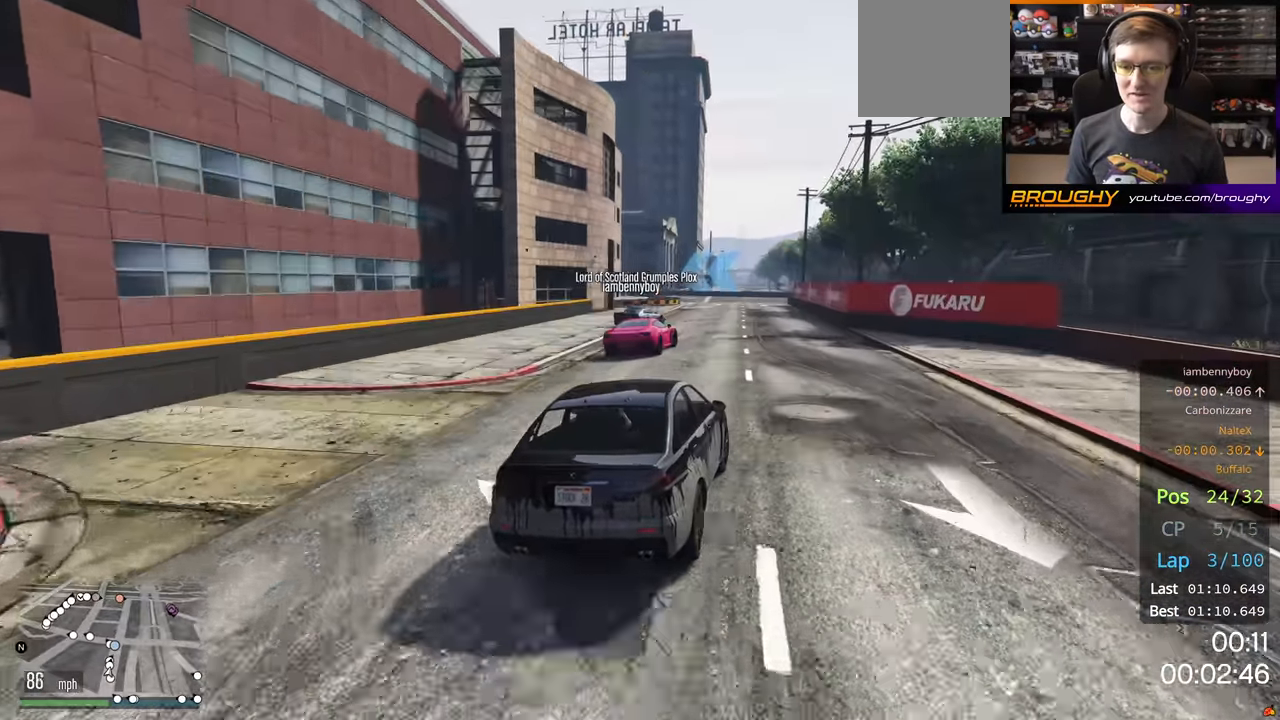
{"buttons": ["R2"], "left_stick": "left", "right_stick": "center", "events": [[83, "left_stick", "center"], [183, "R2", "down"], [383, "left_stick", "left"]]}